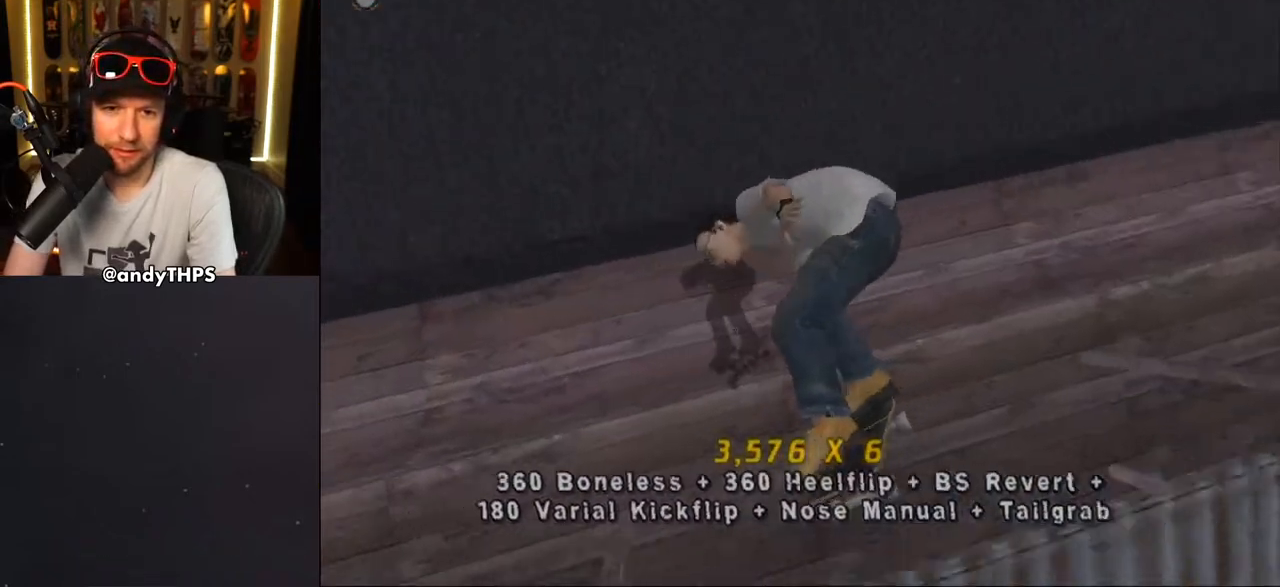
Gameplay with a controller (PlayStation layout); each line is a JSON object with the inputs held at the frame after it. "events" lists button and stick changes between this image and that frame as [ms after this image, input, new state], when the widget could be followed in between. Not read: L2 R2.
{"buttons": ["CROSS", "L1", "DPAD_DOWN", "DPAD_LEFT"], "left_stick": "center", "right_stick": "center", "events": [[217, "DPAD_LEFT", "down"], [233, "DPAD_DOWN", "down"], [467, "L1", "down"]]}
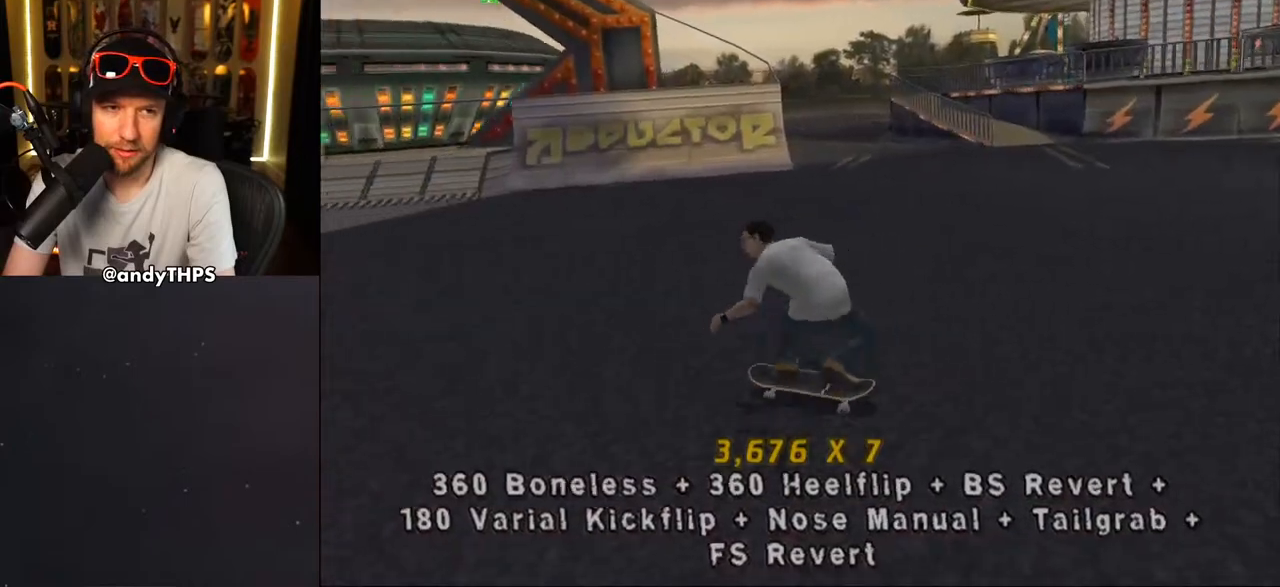
{"buttons": ["CROSS", "L1", "DPAD_DOWN"], "left_stick": "center", "right_stick": "center", "events": [[117, "CROSS", "up"], [117, "SQUARE", "down"], [283, "CROSS", "down"], [283, "SQUARE", "up"], [367, "DPAD_DOWN", "up"], [417, "DPAD_LEFT", "up"], [500, "DPAD_DOWN", "down"]]}
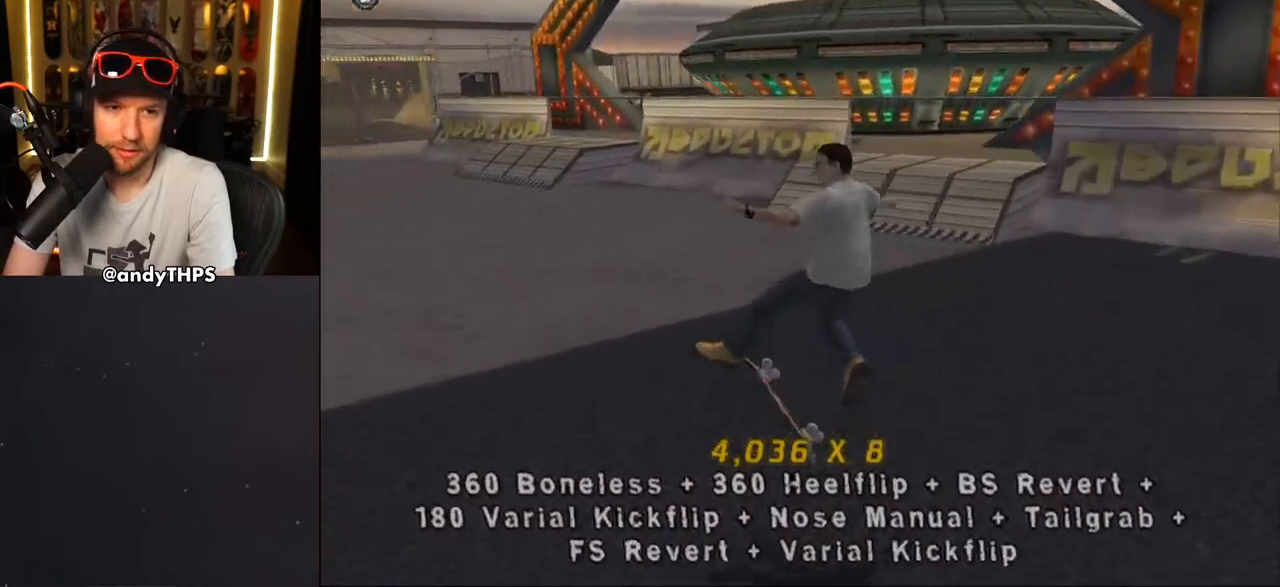
{"buttons": ["CROSS", "DPAD_DOWN", "DPAD_LEFT"], "left_stick": "center", "right_stick": "center", "events": [[83, "DPAD_DOWN", "up"], [133, "L1", "up"], [150, "DPAD_UP", "down"], [300, "DPAD_LEFT", "down"], [333, "DPAD_UP", "up"], [383, "DPAD_DOWN", "down"]]}
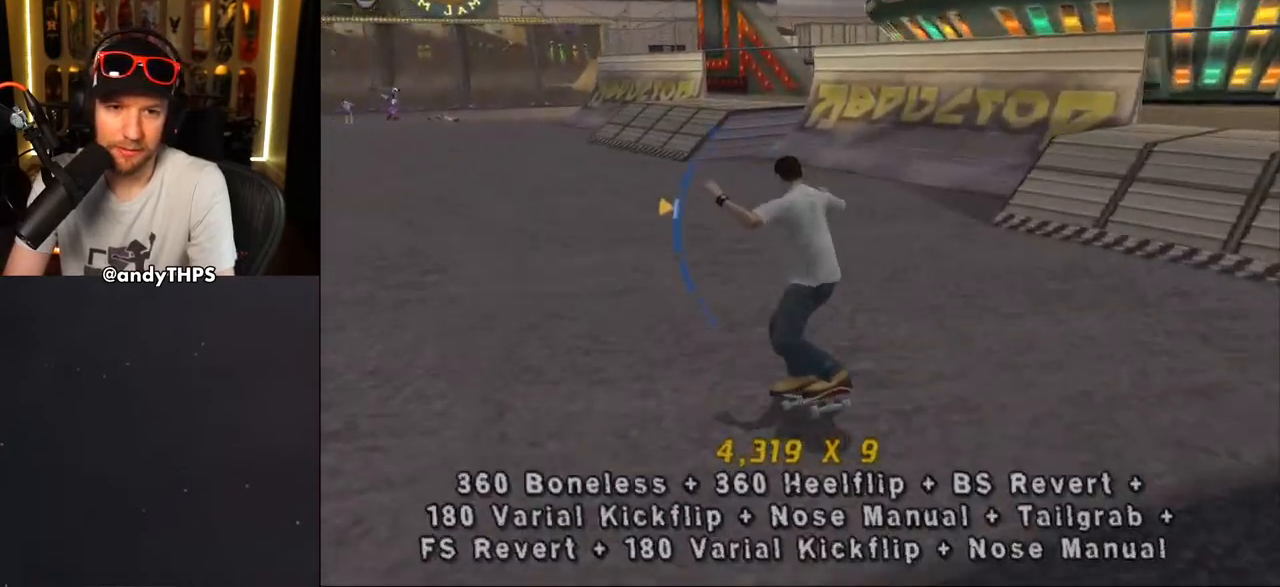
{"buttons": ["CROSS", "L1", "DPAD_UP", "DPAD_LEFT"], "left_stick": "center", "right_stick": "center", "events": [[133, "DPAD_DOWN", "up"], [167, "DPAD_UP", "down"], [317, "L1", "down"]]}
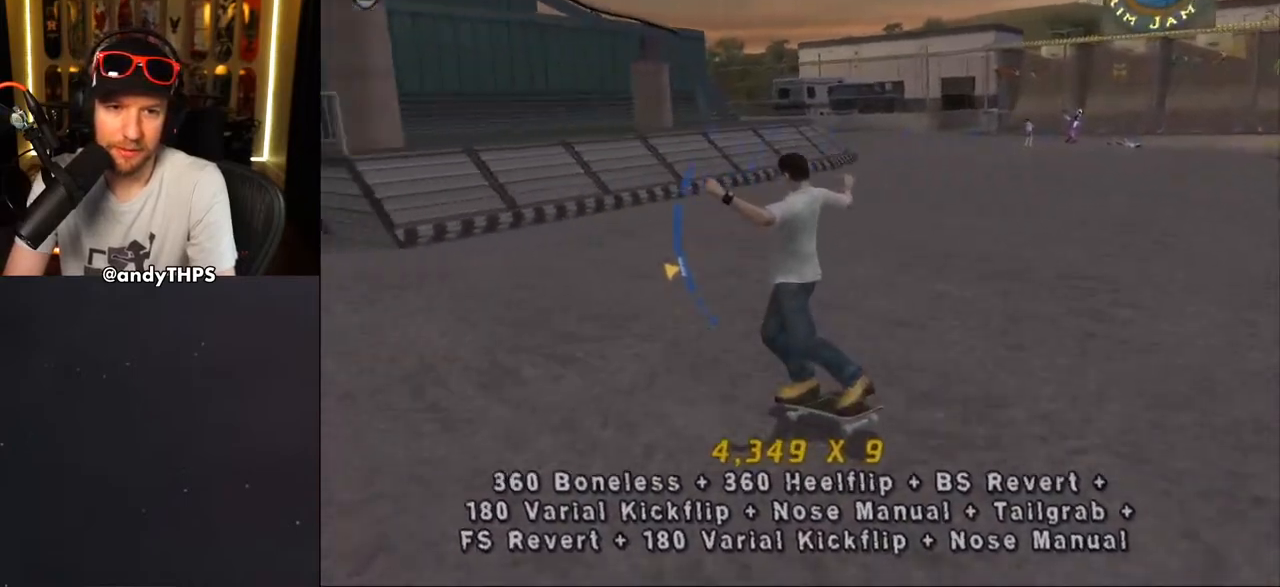
{"buttons": ["CROSS", "L1"], "left_stick": "center", "right_stick": "center", "events": [[150, "DPAD_UP", "up"], [250, "DPAD_DOWN", "down"], [283, "CROSS", "up"], [283, "SQUARE", "down"], [350, "DPAD_DOWN", "up"], [367, "DPAD_UP", "down"], [383, "SQUARE", "up"], [450, "CROSS", "down"], [467, "DPAD_LEFT", "up"], [467, "DPAD_UP", "up"]]}
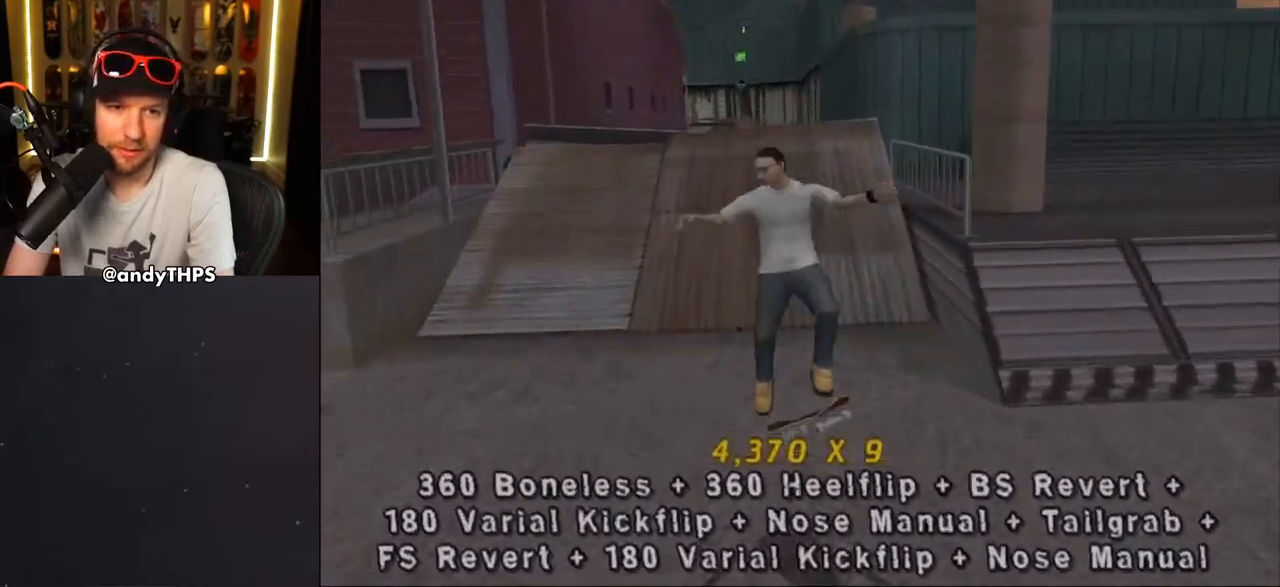
{"buttons": ["CROSS", "DPAD_DOWN", "DPAD_RIGHT"], "left_stick": "center", "right_stick": "center", "events": [[50, "DPAD_DOWN", "down"], [167, "DPAD_DOWN", "up"], [217, "DPAD_UP", "down"], [250, "L1", "up"], [317, "DPAD_UP", "up"], [333, "DPAD_DOWN", "down"], [417, "DPAD_RIGHT", "down"]]}
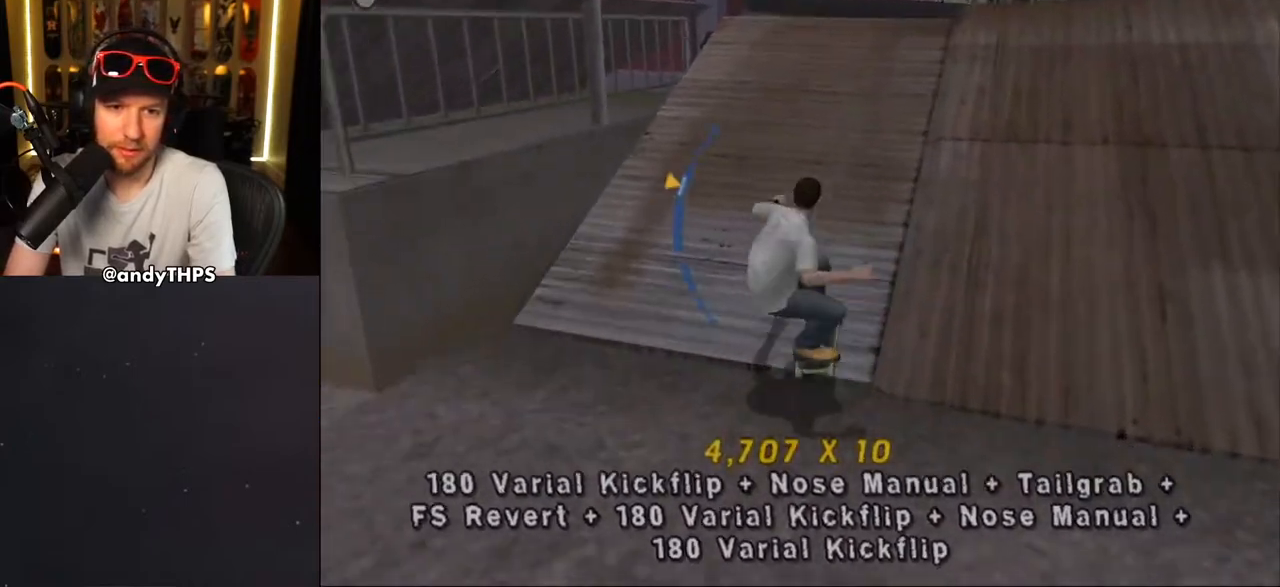
{"buttons": ["CROSS", "L1"], "left_stick": "center", "right_stick": "center", "events": [[100, "L1", "down"], [117, "CROSS", "up"], [200, "CROSS", "down"], [267, "DPAD_DOWN", "up"], [417, "DPAD_RIGHT", "up"]]}
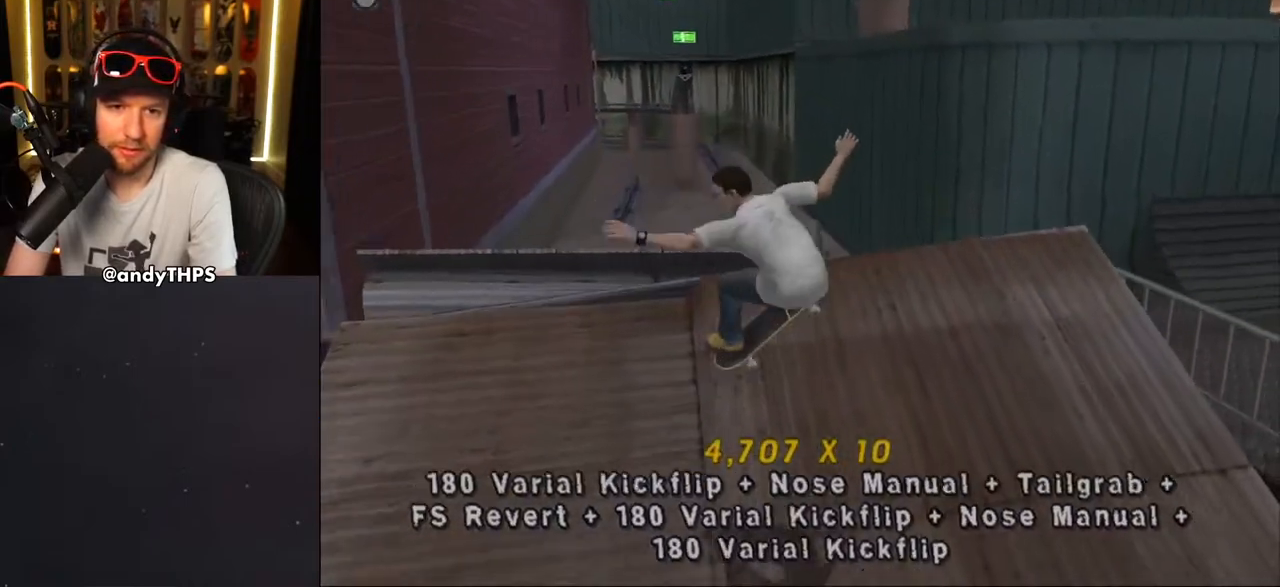
{"buttons": ["CROSS", "DPAD_UP", "DPAD_LEFT"], "left_stick": "center", "right_stick": "center", "events": [[17, "DPAD_DOWN", "down"], [117, "DPAD_DOWN", "up"], [133, "L1", "up"], [183, "DPAD_UP", "down"], [250, "DPAD_LEFT", "down"], [267, "DPAD_UP", "up"], [283, "DPAD_DOWN", "down"], [417, "DPAD_DOWN", "up"], [450, "DPAD_UP", "down"]]}
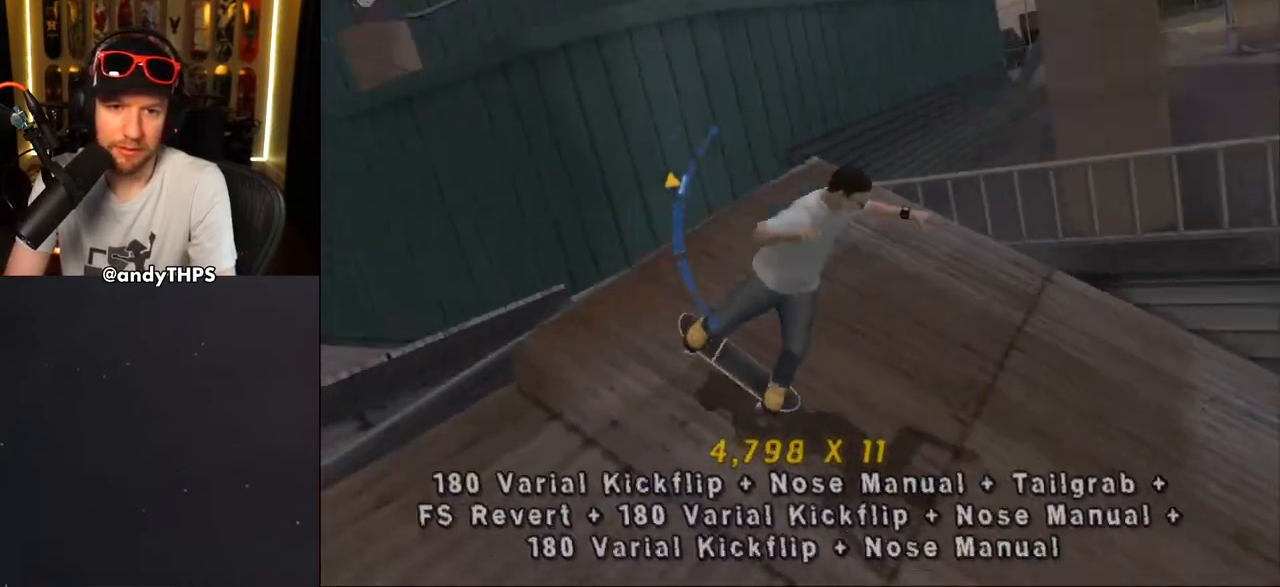
{"buttons": ["CROSS", "DPAD_DOWN"], "left_stick": "center", "right_stick": "center", "events": [[417, "DPAD_UP", "up"], [500, "DPAD_DOWN", "down"], [500, "DPAD_LEFT", "up"]]}
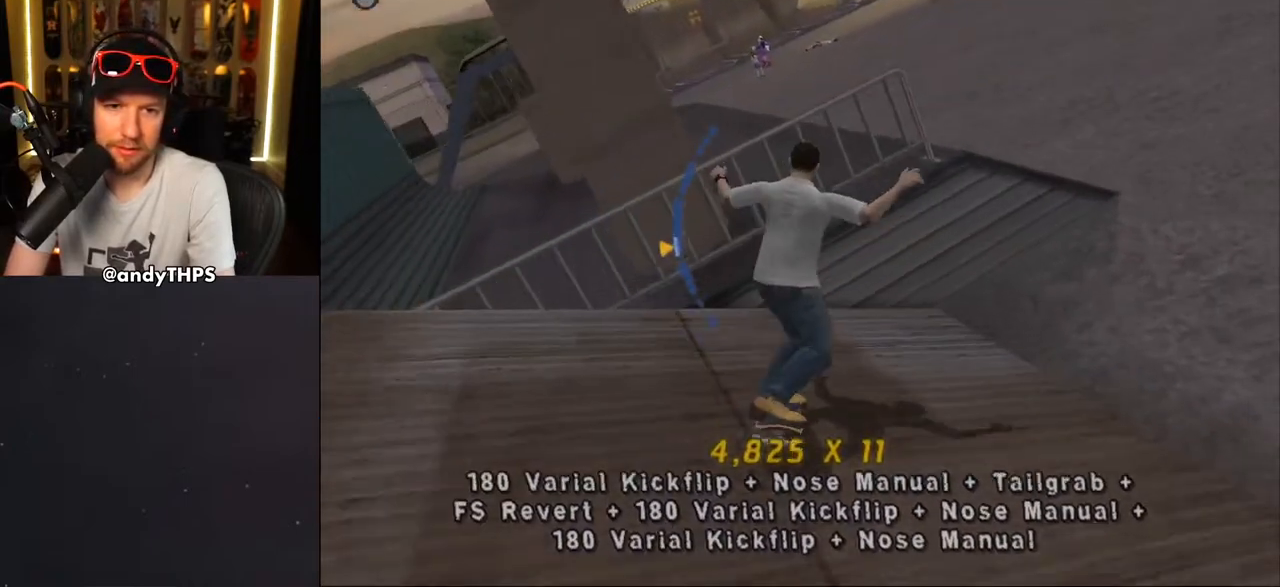
{"buttons": ["TRIANGLE", "DPAD_LEFT"], "left_stick": "center", "right_stick": "center", "events": [[17, "CROSS", "up"], [33, "DPAD_RIGHT", "down"], [50, "DPAD_DOWN", "up"], [50, "DPAD_UP", "down"], [67, "DPAD_RIGHT", "up"], [83, "TRIANGLE", "down"], [383, "DPAD_UP", "up"], [500, "DPAD_LEFT", "down"]]}
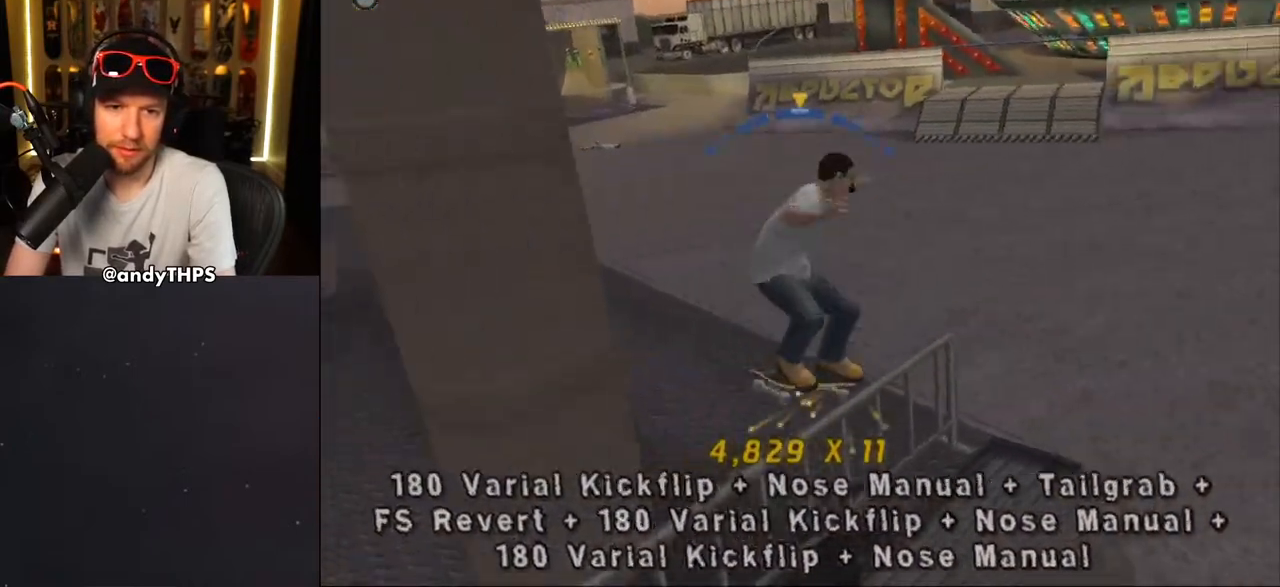
{"buttons": ["CROSS", "L1"], "left_stick": "center", "right_stick": "center", "events": [[33, "DPAD_UP", "down"], [67, "CROSS", "down"], [67, "TRIANGLE", "up"], [83, "L1", "down"], [117, "CROSS", "up"], [233, "CROSS", "down"], [283, "DPAD_LEFT", "up"], [283, "DPAD_UP", "up"], [317, "CROSS", "up"], [367, "CROSS", "down"], [383, "DPAD_UP", "down"], [467, "DPAD_UP", "up"]]}
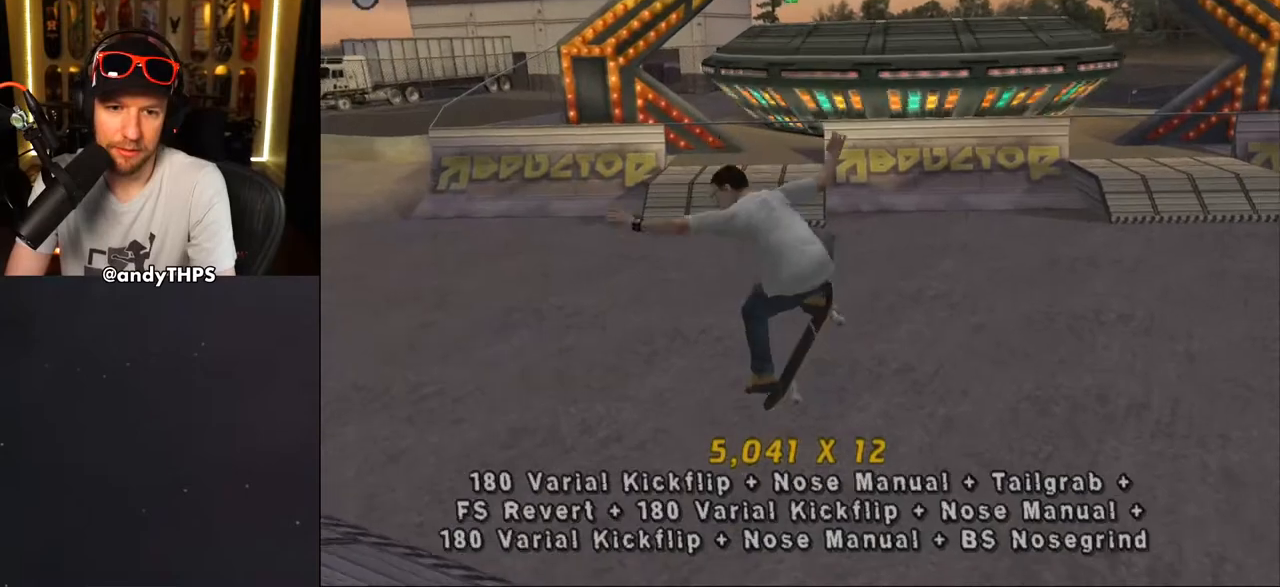
{"buttons": ["CROSS", "DPAD_LEFT"], "left_stick": "center", "right_stick": "center", "events": [[50, "DPAD_DOWN", "down"], [167, "DPAD_DOWN", "up"], [233, "DPAD_UP", "down"], [250, "L1", "up"], [350, "DPAD_LEFT", "down"], [400, "DPAD_UP", "up"]]}
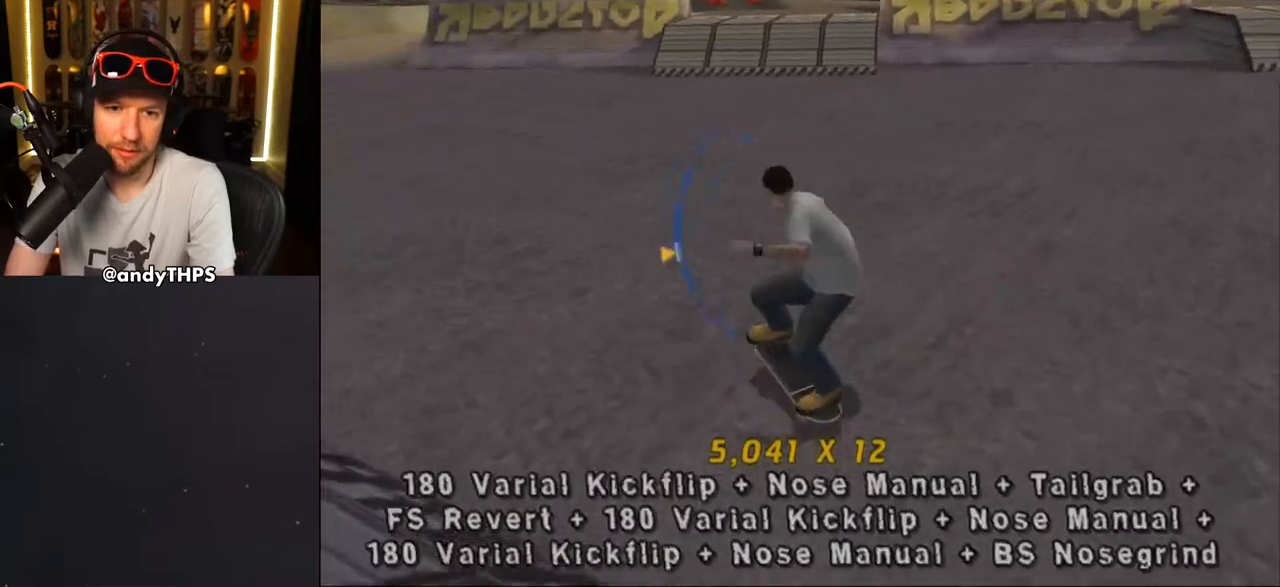
{"buttons": ["CROSS", "L1"], "left_stick": "center", "right_stick": "center", "events": [[117, "L1", "down"], [117, "SQUARE", "down"], [133, "CROSS", "up"], [317, "CROSS", "down"], [333, "DPAD_LEFT", "up"], [333, "SQUARE", "up"], [433, "DPAD_DOWN", "down"], [500, "DPAD_DOWN", "up"]]}
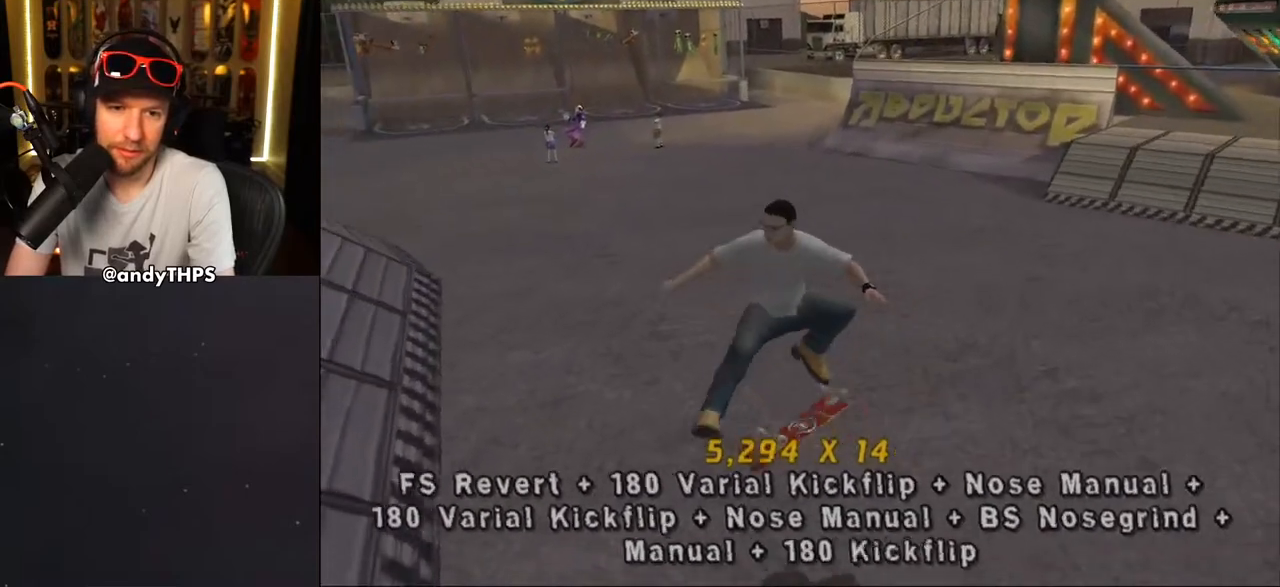
{"buttons": ["CROSS"], "left_stick": "center", "right_stick": "center", "events": [[67, "DPAD_UP", "down"], [133, "L1", "up"], [167, "DPAD_LEFT", "down"], [167, "DPAD_UP", "up"], [217, "DPAD_DOWN", "down"], [283, "DPAD_DOWN", "up"], [500, "DPAD_LEFT", "up"]]}
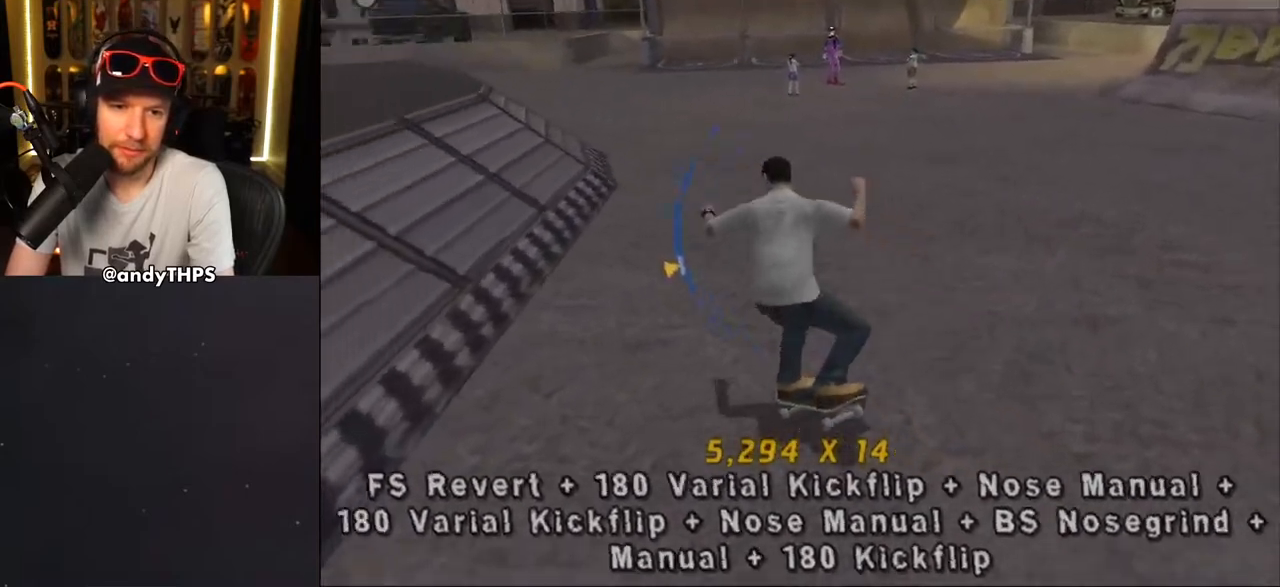
{"buttons": ["CROSS", "R1"], "left_stick": "center", "right_stick": "center", "events": [[167, "DPAD_LEFT", "down"], [167, "DPAD_UP", "down"], [167, "R1", "down"], [333, "DPAD_LEFT", "up"], [333, "DPAD_UP", "up"]]}
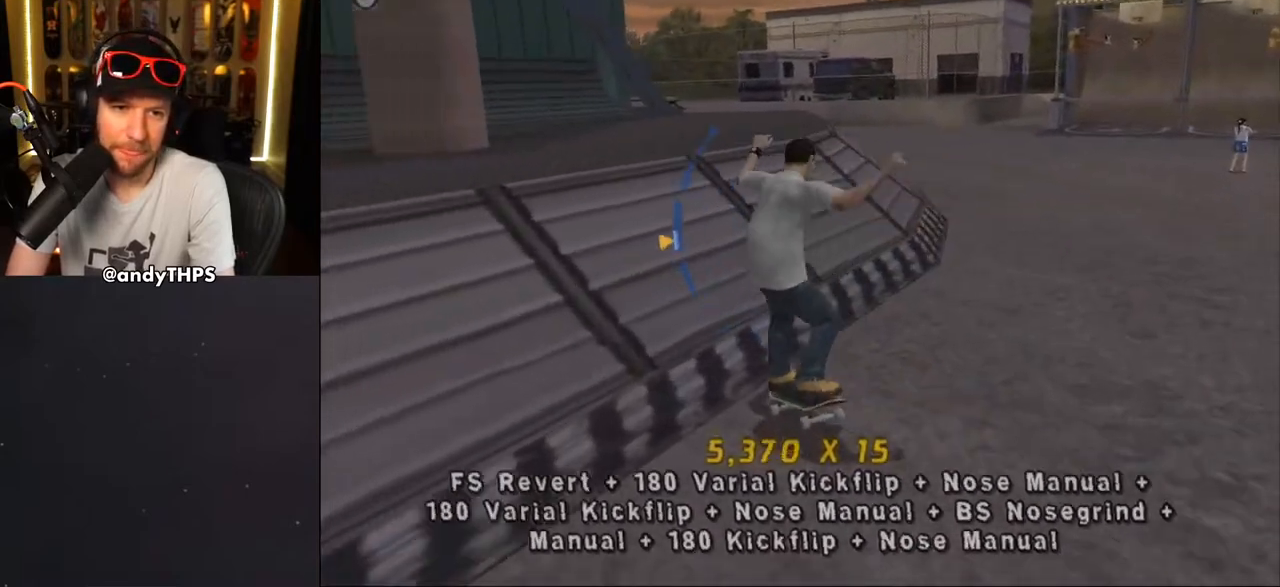
{"buttons": ["TRIANGLE", "R1", "DPAD_LEFT"], "left_stick": "center", "right_stick": "center", "events": [[33, "CROSS", "up"], [50, "DPAD_UP", "down"], [117, "DPAD_UP", "up"], [183, "DPAD_UP", "down"], [200, "TRIANGLE", "down"], [383, "DPAD_UP", "up"], [483, "DPAD_LEFT", "down"]]}
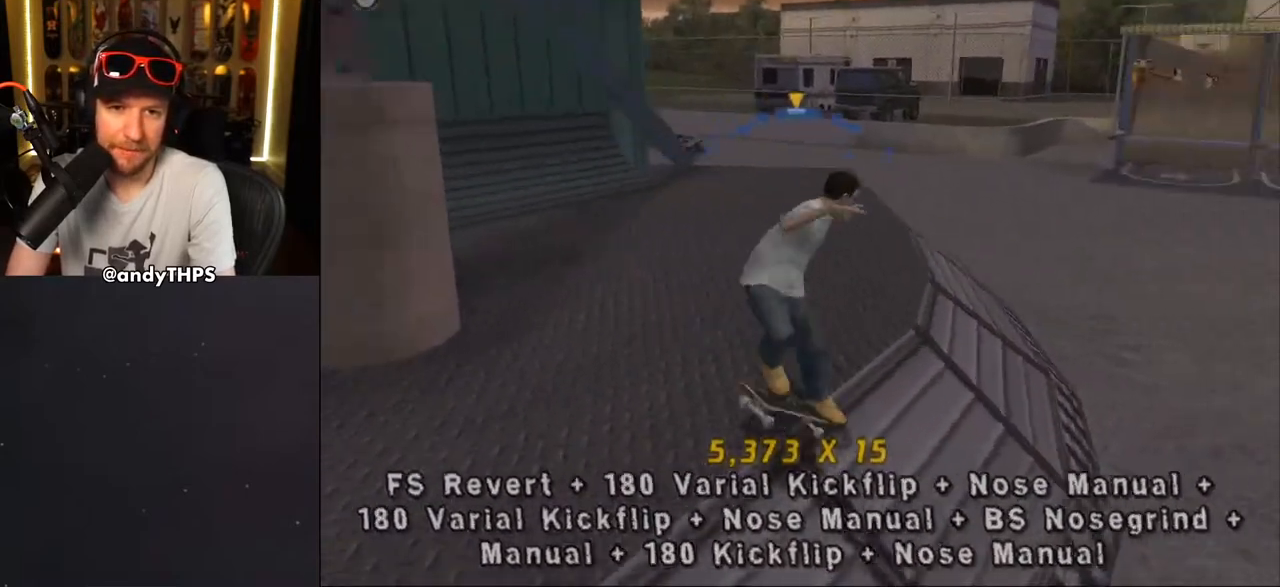
{"buttons": ["CROSS", "L1"], "left_stick": "center", "right_stick": "center", "events": [[17, "DPAD_DOWN", "down"], [33, "CROSS", "down"], [50, "TRIANGLE", "up"], [83, "L1", "down"], [133, "DPAD_DOWN", "up"], [183, "R1", "up"], [200, "DPAD_UP", "down"], [283, "CROSS", "up"], [383, "CROSS", "down"], [433, "DPAD_LEFT", "up"], [450, "DPAD_UP", "up"]]}
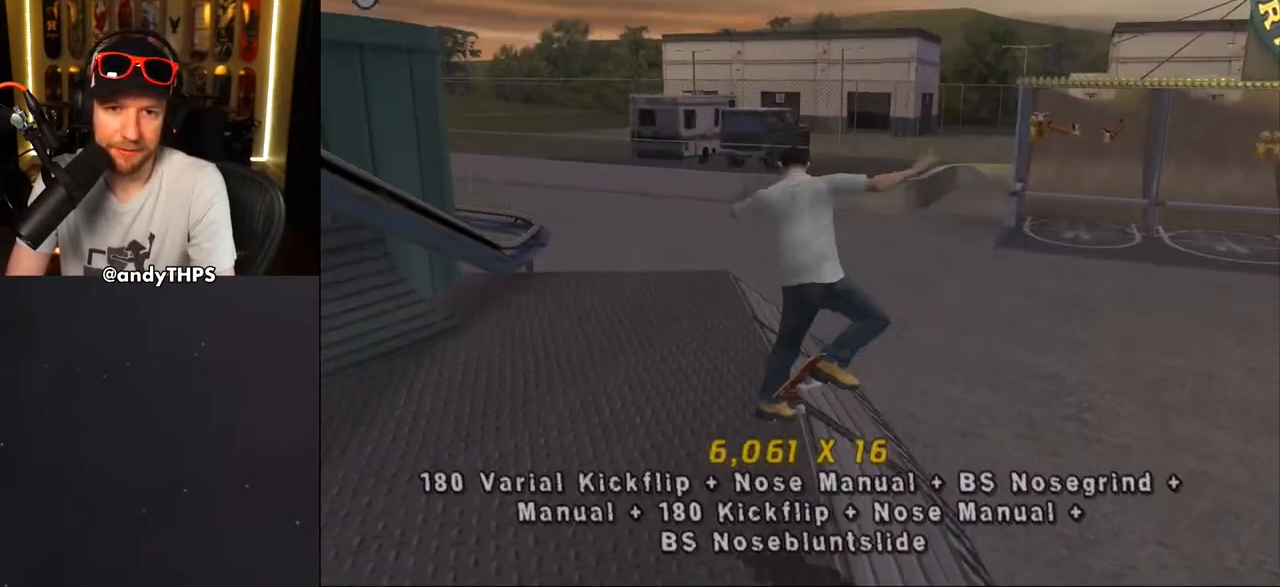
{"buttons": ["CROSS", "DPAD_DOWN", "DPAD_RIGHT"], "left_stick": "center", "right_stick": "center", "events": [[33, "DPAD_UP", "down"], [150, "DPAD_UP", "up"], [217, "DPAD_DOWN", "down"], [217, "L1", "up"], [300, "DPAD_RIGHT", "down"], [317, "DPAD_DOWN", "up"], [317, "DPAD_RIGHT", "up"], [333, "DPAD_UP", "down"], [417, "DPAD_RIGHT", "down"], [417, "DPAD_UP", "up"], [433, "DPAD_DOWN", "down"]]}
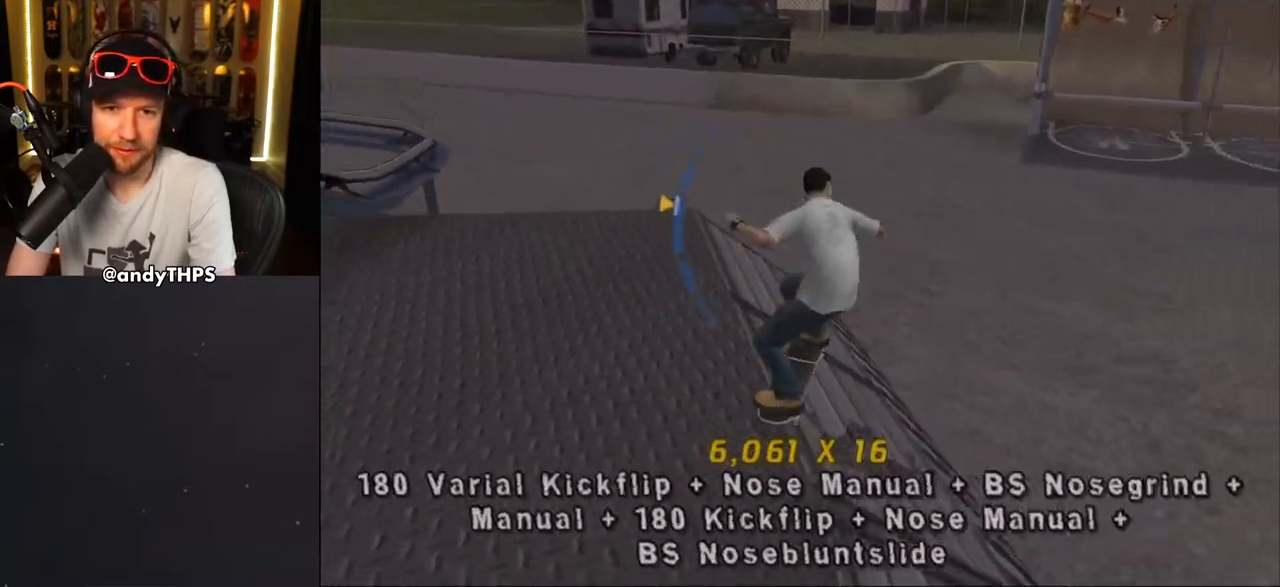
{"buttons": ["CROSS", "DPAD_UP"], "left_stick": "center", "right_stick": "center", "events": [[17, "DPAD_RIGHT", "up"], [33, "DPAD_DOWN", "up"], [117, "DPAD_LEFT", "down"], [450, "DPAD_LEFT", "up"], [450, "DPAD_UP", "down"]]}
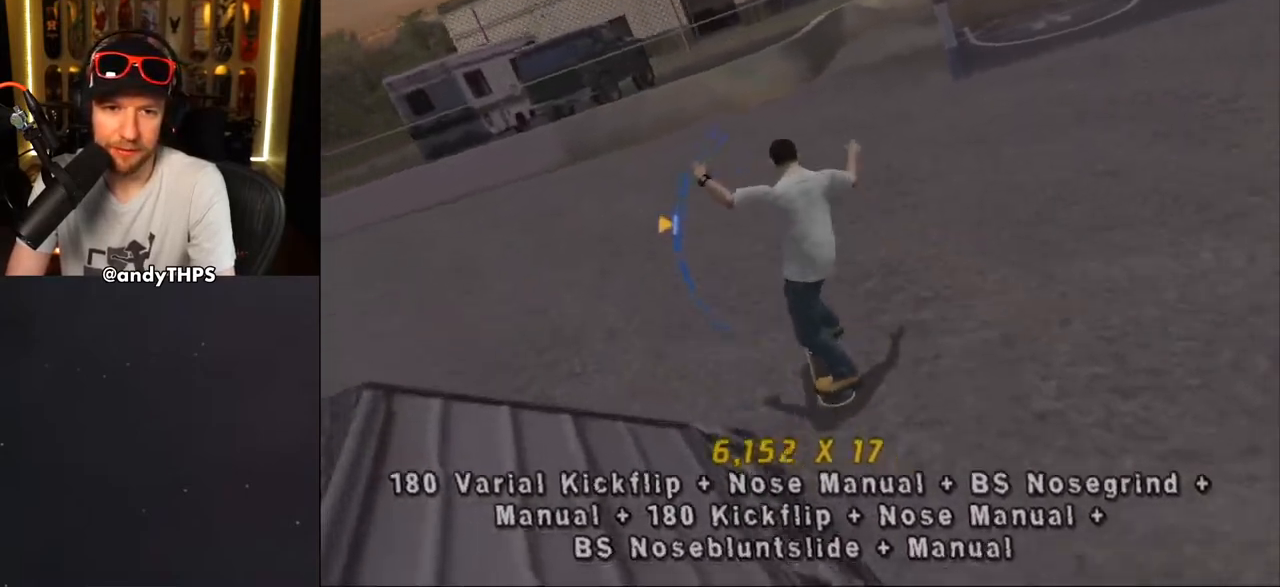
{"buttons": ["CROSS", "L1", "DPAD_LEFT"], "left_stick": "center", "right_stick": "center", "events": [[17, "DPAD_UP", "up"], [167, "DPAD_LEFT", "down"], [267, "L1", "down"], [300, "SQUARE", "down"], [333, "CROSS", "up"], [467, "CROSS", "down"], [467, "SQUARE", "up"]]}
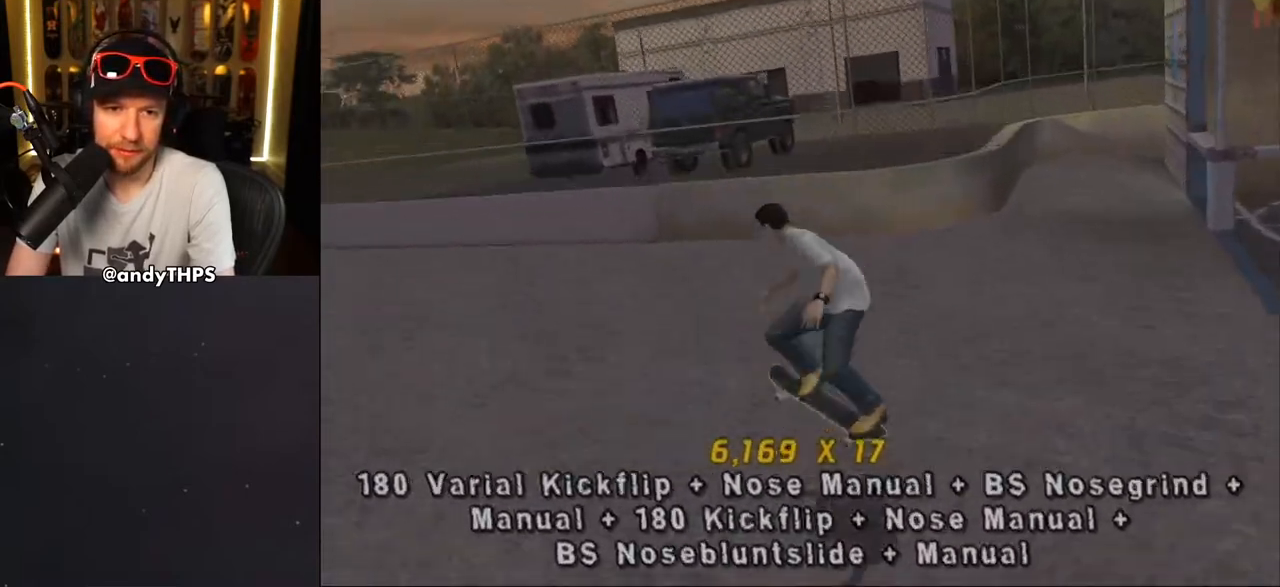
{"buttons": ["CROSS", "DPAD_UP"], "left_stick": "center", "right_stick": "center", "events": [[67, "DPAD_LEFT", "up"], [67, "DPAD_UP", "down"], [150, "DPAD_UP", "up"], [217, "DPAD_DOWN", "down"], [333, "DPAD_DOWN", "up"], [333, "L1", "up"], [367, "DPAD_UP", "down"]]}
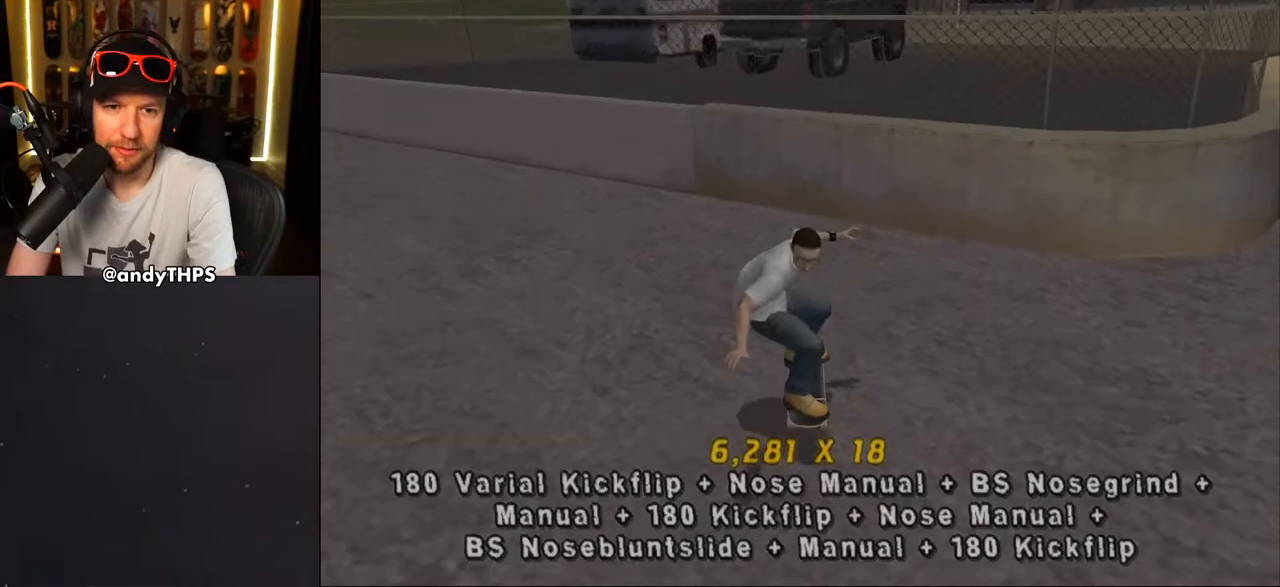
{"buttons": ["CROSS", "L1", "DPAD_UP", "DPAD_LEFT"], "left_stick": "center", "right_stick": "center", "events": [[33, "DPAD_LEFT", "down"], [117, "CROSS", "up"], [183, "DPAD_UP", "up"], [267, "TRIANGLE", "down"], [300, "DPAD_UP", "down"], [467, "L1", "down"], [483, "CROSS", "down"], [483, "TRIANGLE", "up"]]}
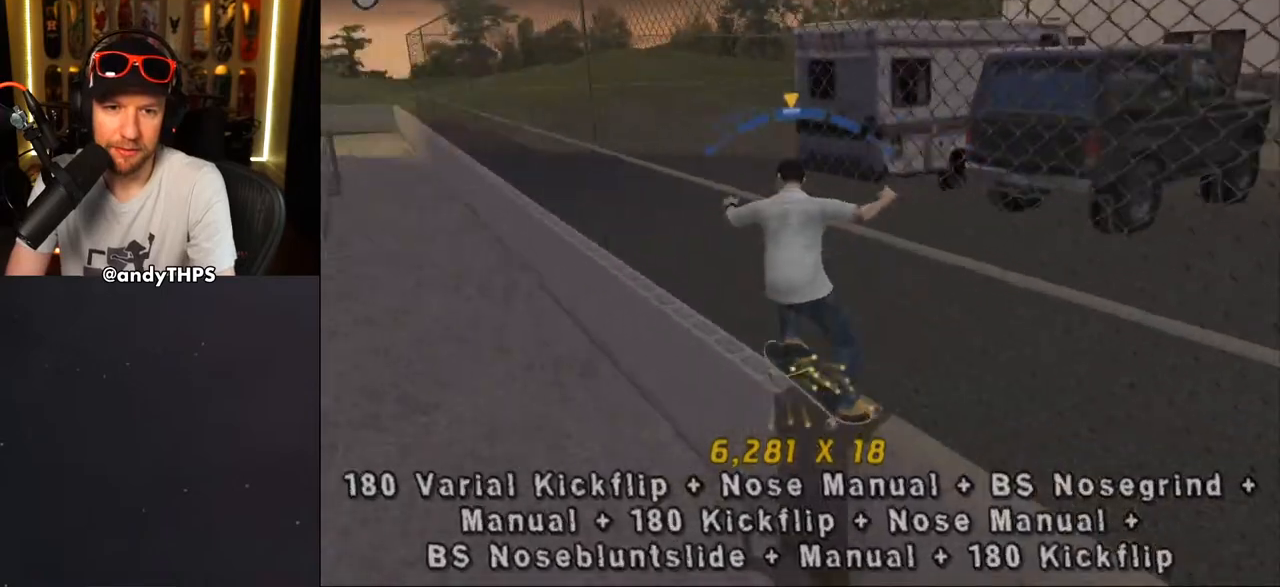
{"buttons": ["CROSS", "L1", "DPAD_DOWN"], "left_stick": "center", "right_stick": "center", "events": [[67, "SQUARE", "down"], [83, "CROSS", "up"], [250, "CROSS", "down"], [250, "DPAD_LEFT", "up"], [250, "SQUARE", "up"], [283, "DPAD_UP", "up"], [350, "DPAD_UP", "down"], [417, "DPAD_UP", "up"], [500, "DPAD_DOWN", "down"]]}
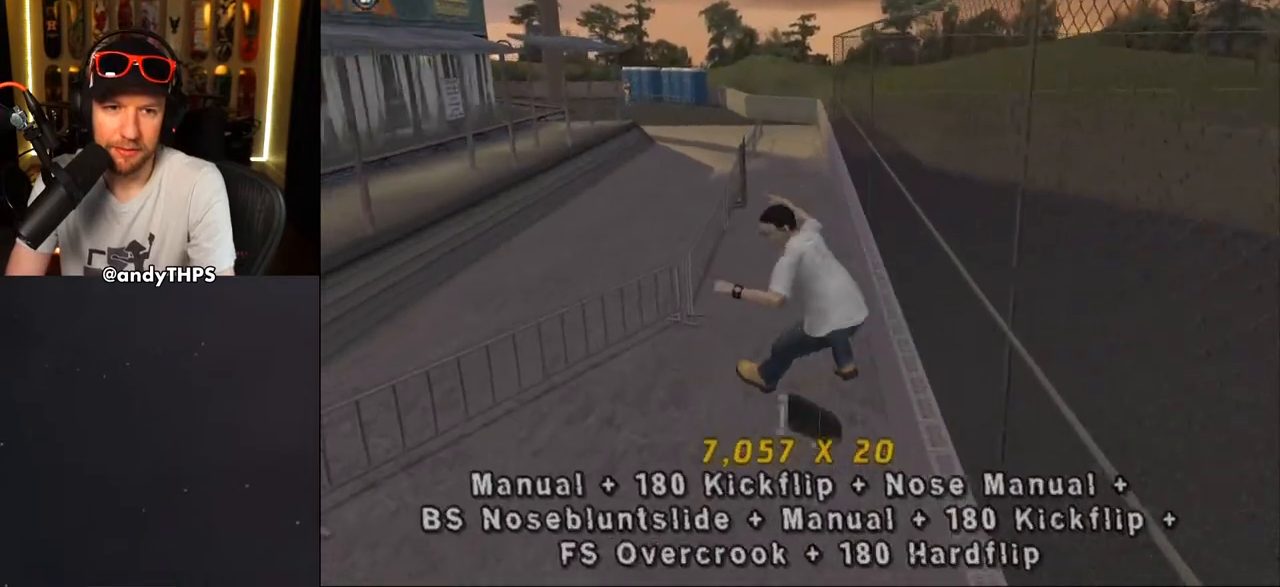
{"buttons": ["TRIANGLE"], "left_stick": "center", "right_stick": "center", "events": [[83, "DPAD_DOWN", "up"], [83, "L1", "up"], [150, "DPAD_UP", "down"], [217, "DPAD_LEFT", "down"], [233, "DPAD_LEFT", "up"], [233, "DPAD_UP", "up"], [267, "DPAD_DOWN", "down"], [367, "DPAD_DOWN", "up"], [417, "CROSS", "up"], [467, "TRIANGLE", "down"]]}
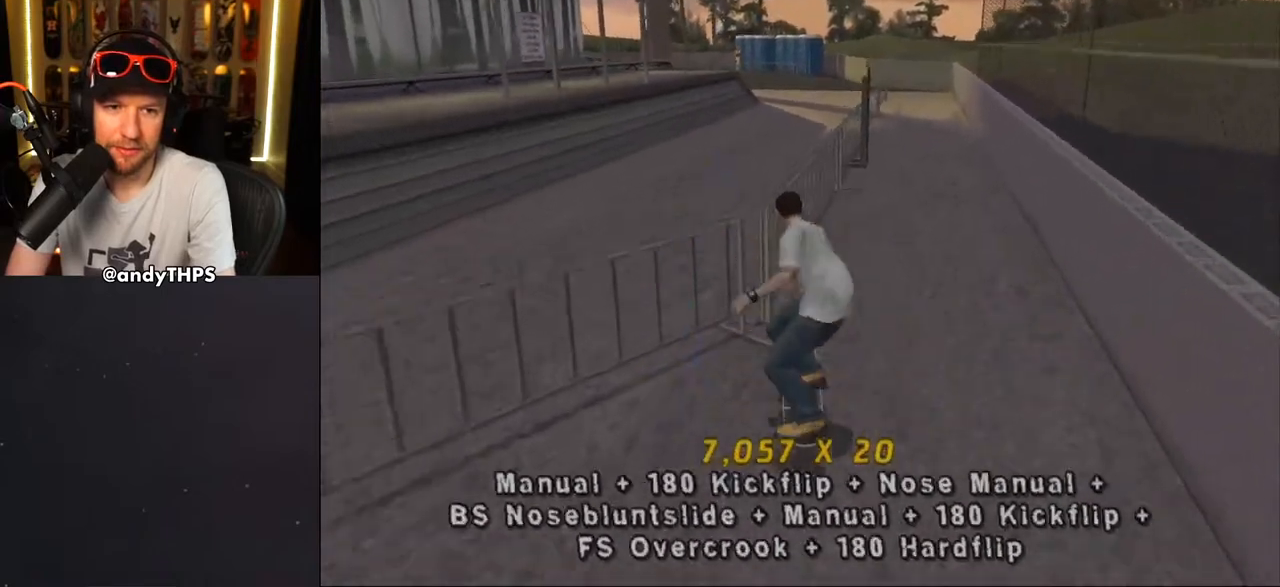
{"buttons": ["CROSS", "R1", "DPAD_RIGHT"], "left_stick": "center", "right_stick": "center", "events": [[200, "DPAD_RIGHT", "down"], [217, "TRIANGLE", "up"], [233, "CROSS", "down"], [283, "SQUARE", "down"], [300, "CROSS", "up"], [317, "R1", "down"], [417, "SQUARE", "up"], [450, "CROSS", "down"]]}
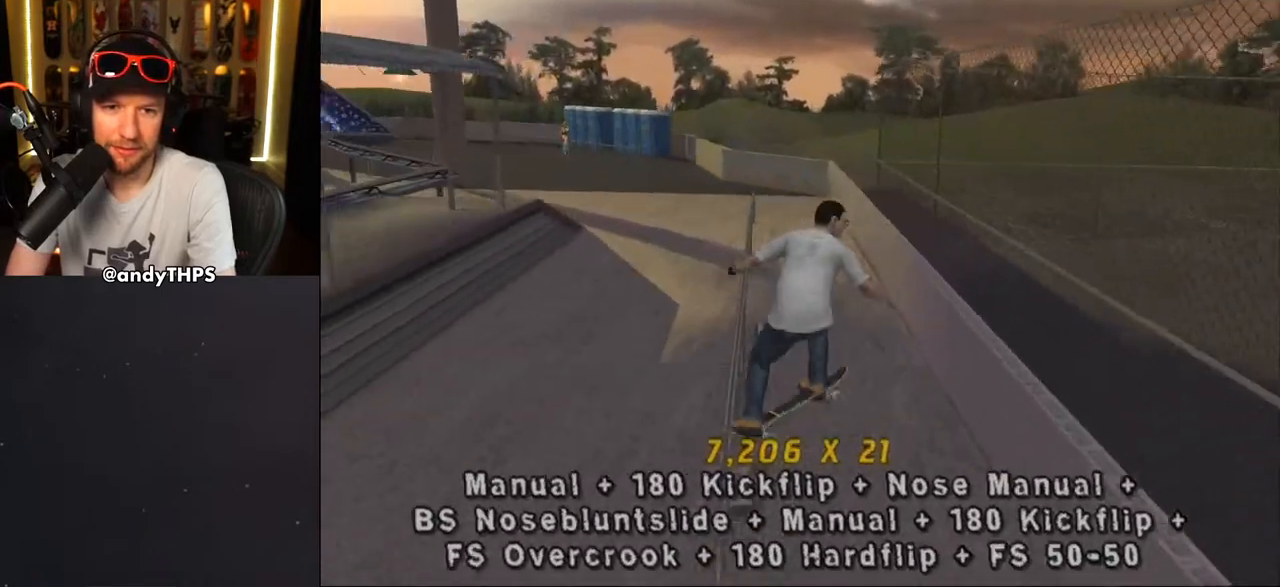
{"buttons": ["CROSS", "DPAD_DOWN"], "left_stick": "center", "right_stick": "center", "events": [[17, "DPAD_RIGHT", "up"], [100, "DPAD_UP", "down"], [167, "DPAD_UP", "up"], [267, "DPAD_DOWN", "down"], [267, "R1", "up"], [333, "DPAD_DOWN", "up"], [367, "DPAD_UP", "down"], [433, "DPAD_UP", "up"], [500, "DPAD_DOWN", "down"]]}
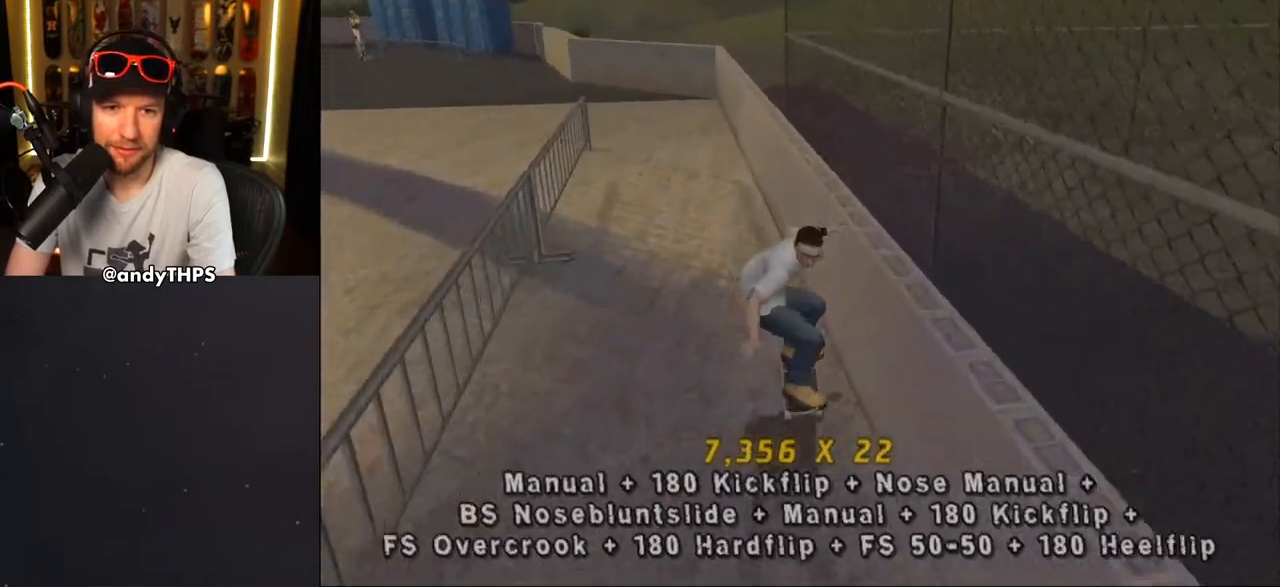
{"buttons": ["CROSS"], "left_stick": "center", "right_stick": "center", "events": [[83, "CROSS", "up"], [117, "TRIANGLE", "down"], [217, "DPAD_DOWN", "up"], [367, "CROSS", "down"], [367, "TRIANGLE", "up"]]}
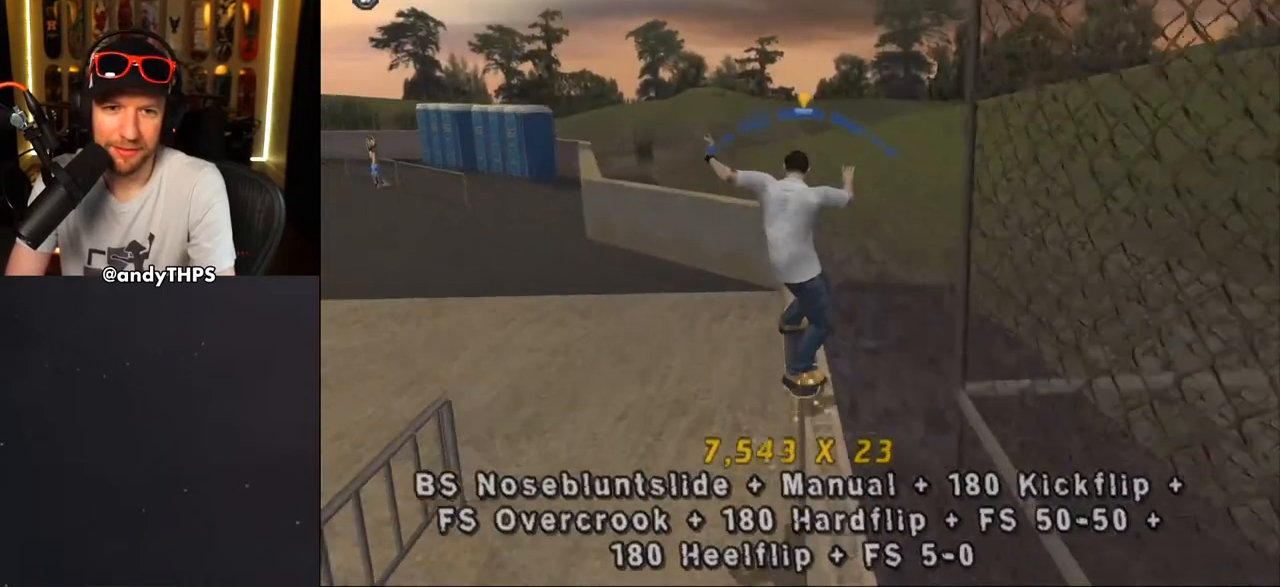
{"buttons": ["SQUARE", "L1", "DPAD_UP", "DPAD_LEFT"], "left_stick": "center", "right_stick": "center", "events": [[50, "DPAD_RIGHT", "down"], [83, "DPAD_RIGHT", "up"], [167, "DPAD_LEFT", "down"], [267, "DPAD_LEFT", "up"], [433, "DPAD_UP", "down"], [450, "DPAD_LEFT", "down"], [467, "L1", "down"], [483, "SQUARE", "down"], [500, "CROSS", "up"]]}
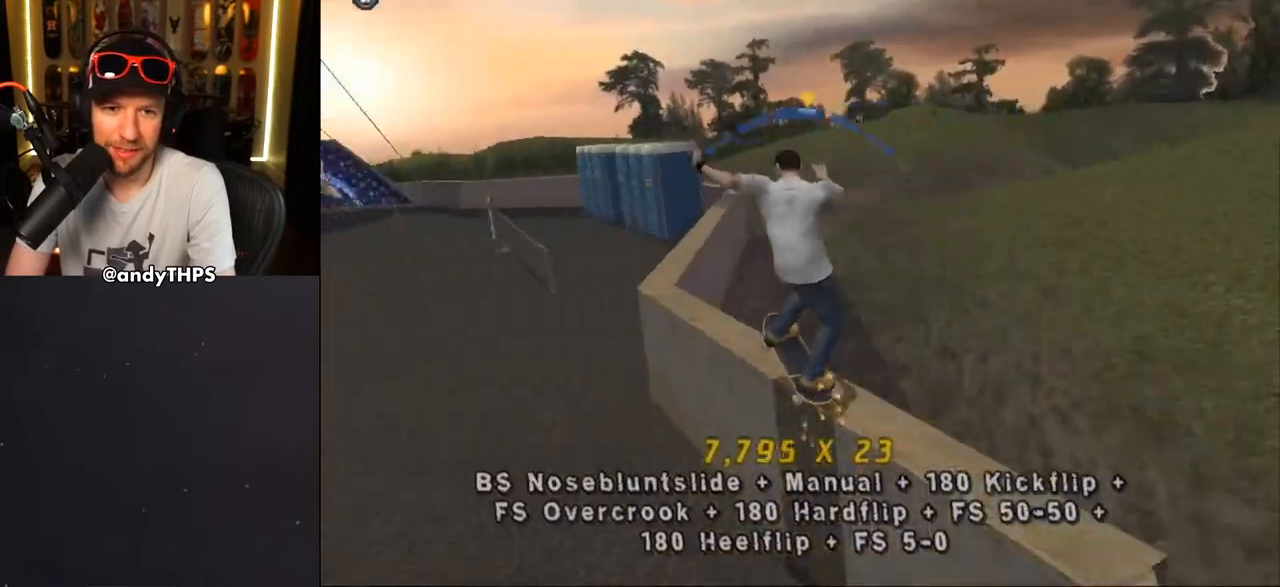
{"buttons": ["CROSS", "DPAD_DOWN"], "left_stick": "center", "right_stick": "center", "events": [[133, "CROSS", "down"], [150, "SQUARE", "up"], [167, "DPAD_LEFT", "up"], [167, "DPAD_UP", "up"], [283, "DPAD_UP", "down"], [450, "DPAD_DOWN", "down"], [450, "DPAD_UP", "up"], [500, "L1", "up"]]}